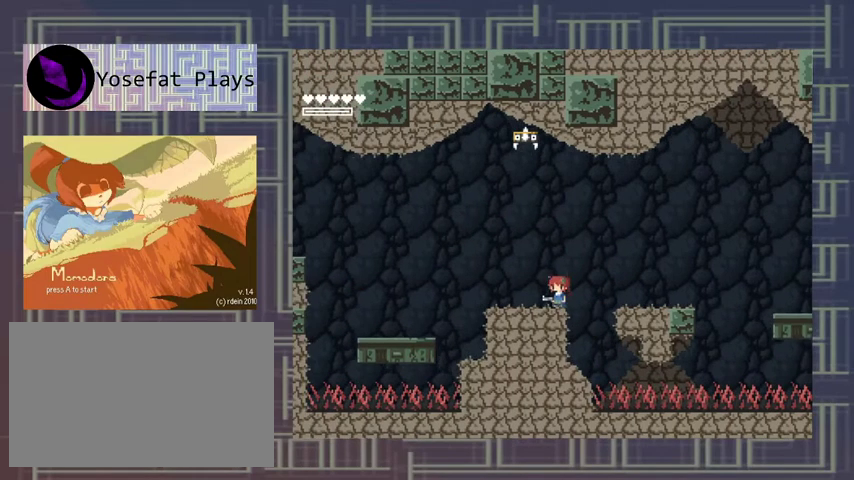
Gameplay with a controller (Xbox layout); each line is a JSON object with the inputs held at the frame after it. "events" lists button and stick changes between this image and that frame as [ms after this image, input, new state], when the widget could be followed in between. Not read: L3 R3 left_stick other_buttons right_stick.
{"buttons": [], "events": []}
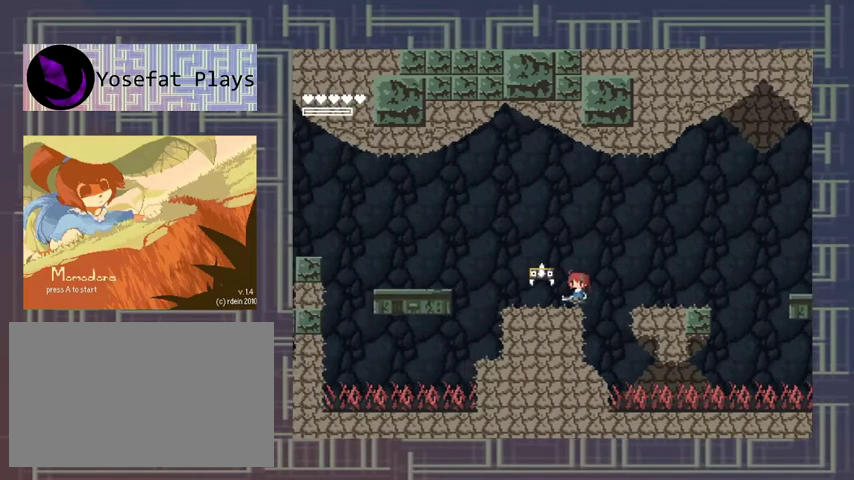
{"buttons": [], "events": [[33, "X", "down"], [100, "X", "up"], [167, "X", "down"], [233, "X", "up"], [300, "X", "down"], [500, "X", "up"]]}
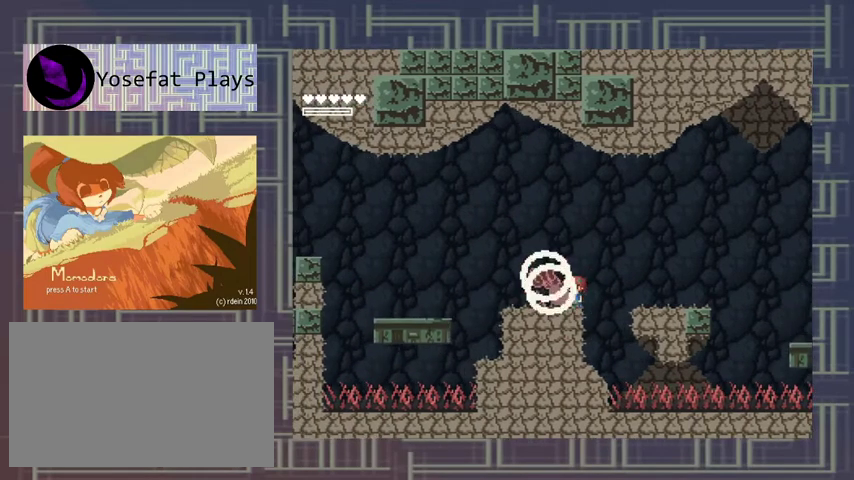
{"buttons": [], "events": [[67, "X", "down"], [300, "X", "up"]]}
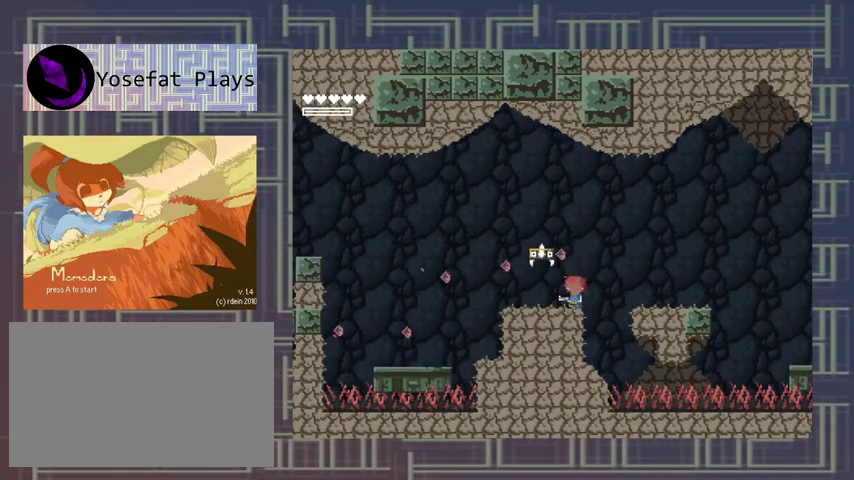
{"buttons": [], "events": [[167, "A", "down"], [400, "X", "down"], [467, "A", "up"], [500, "X", "up"]]}
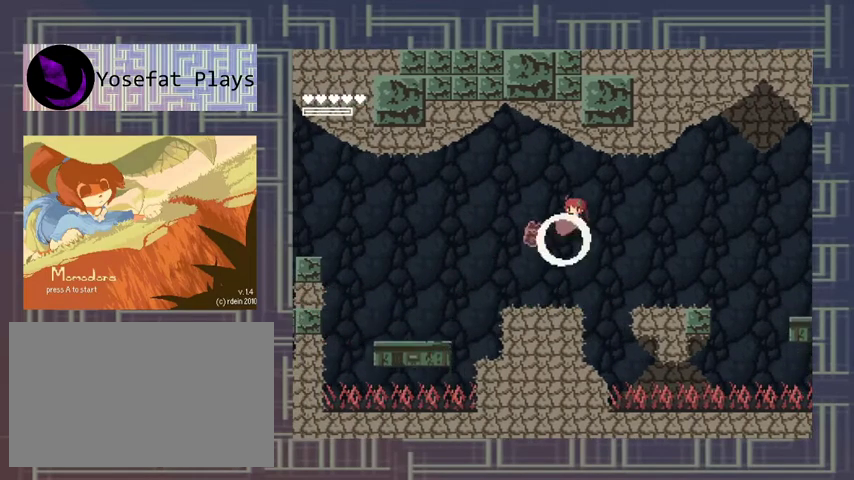
{"buttons": [], "events": [[33, "X", "down"], [367, "X", "up"]]}
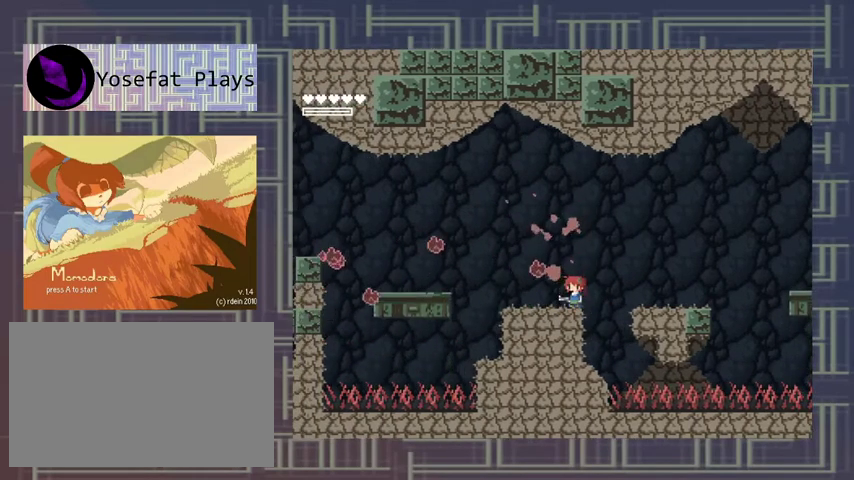
{"buttons": ["A"], "events": [[300, "A", "down"]]}
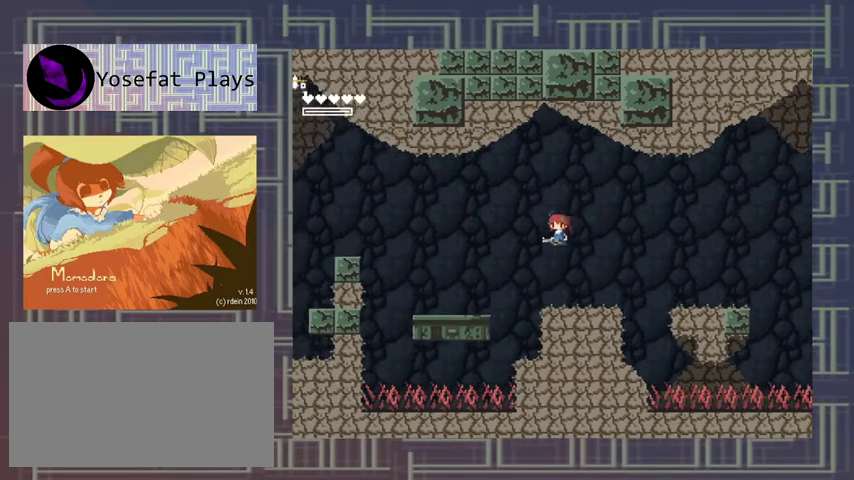
{"buttons": [], "events": [[500, "A", "up"]]}
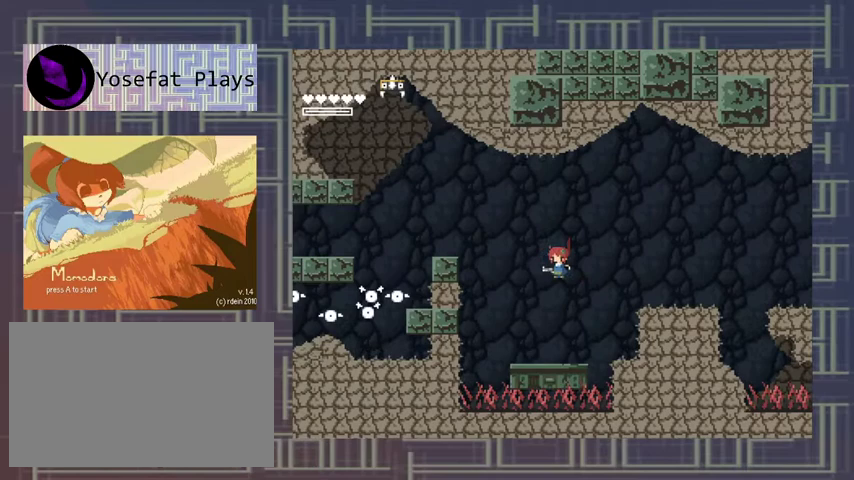
{"buttons": [], "events": [[133, "X", "down"], [200, "X", "up"], [267, "X", "down"], [333, "X", "up"]]}
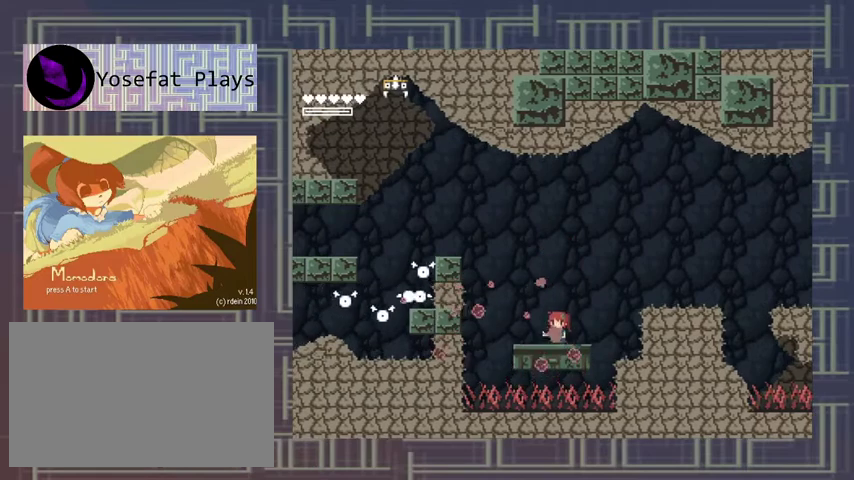
{"buttons": ["X"], "events": [[67, "A", "down"], [200, "X", "down"], [267, "A", "up"], [267, "X", "up"], [333, "X", "down"], [400, "X", "up"], [467, "X", "down"]]}
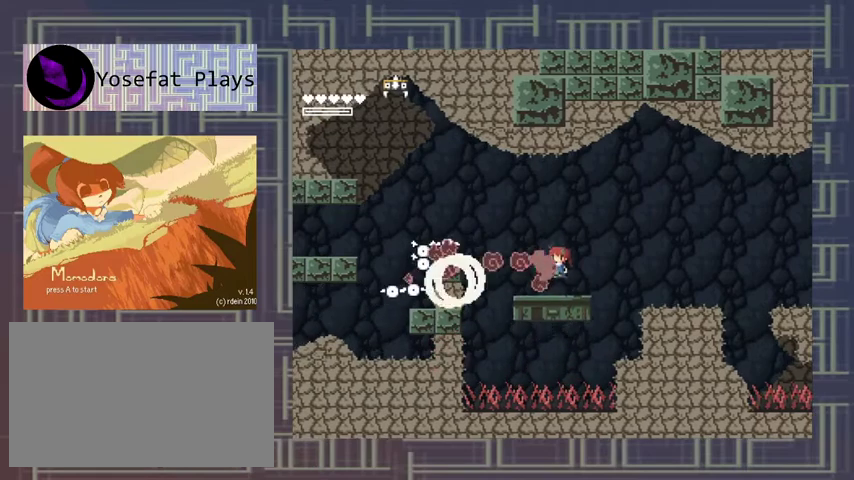
{"buttons": ["A"], "events": [[33, "X", "up"], [100, "X", "down"], [200, "X", "up"], [300, "A", "down"]]}
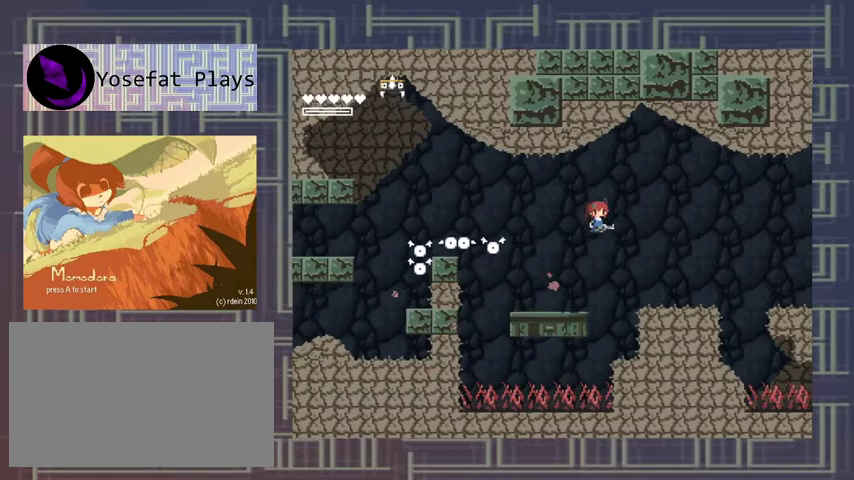
{"buttons": [], "events": [[233, "A", "up"]]}
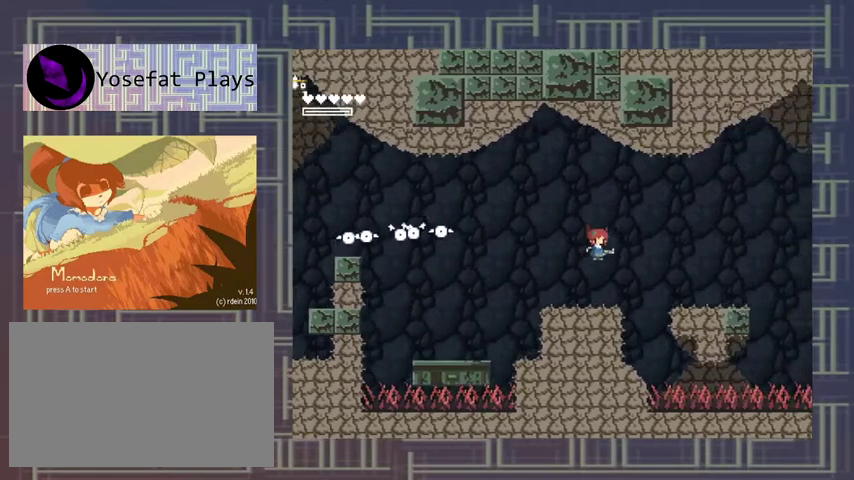
{"buttons": ["A"], "events": [[33, "R1", "down"], [167, "R1", "up"], [433, "A", "down"]]}
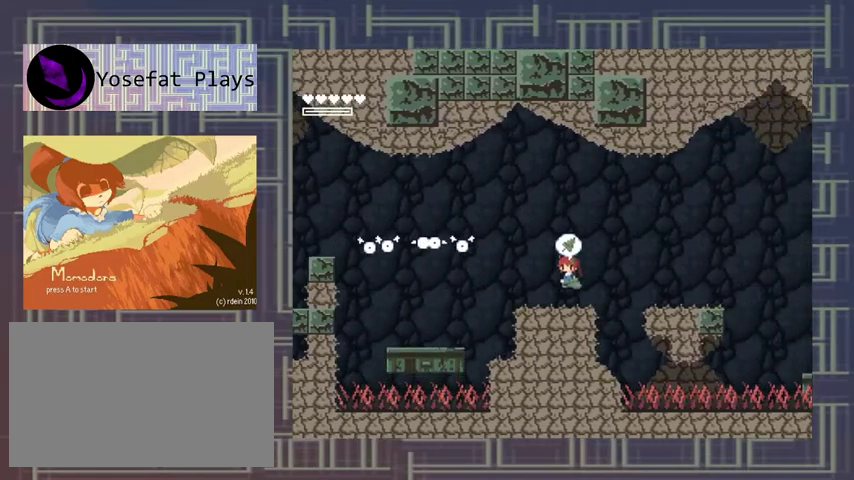
{"buttons": [], "events": [[33, "X", "down"], [100, "A", "up"], [267, "X", "up"], [333, "X", "down"], [400, "X", "up"]]}
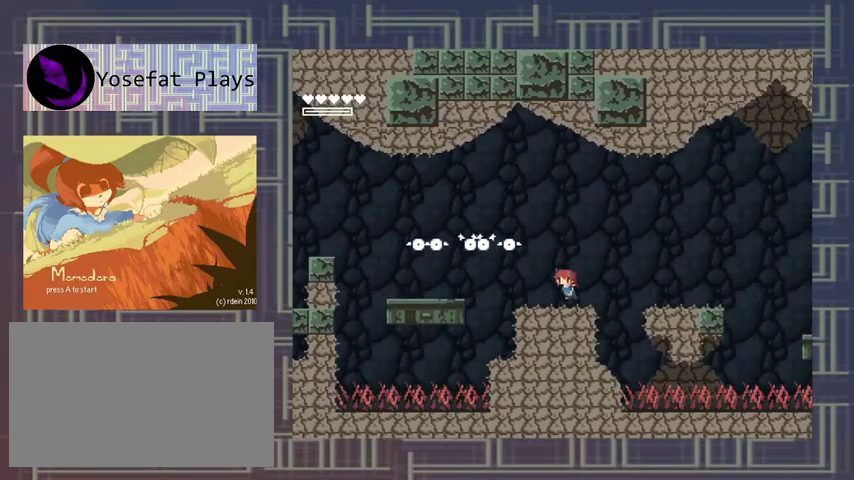
{"buttons": ["X"], "events": [[167, "A", "down"], [233, "X", "down"], [300, "A", "up"], [433, "X", "up"], [500, "X", "down"]]}
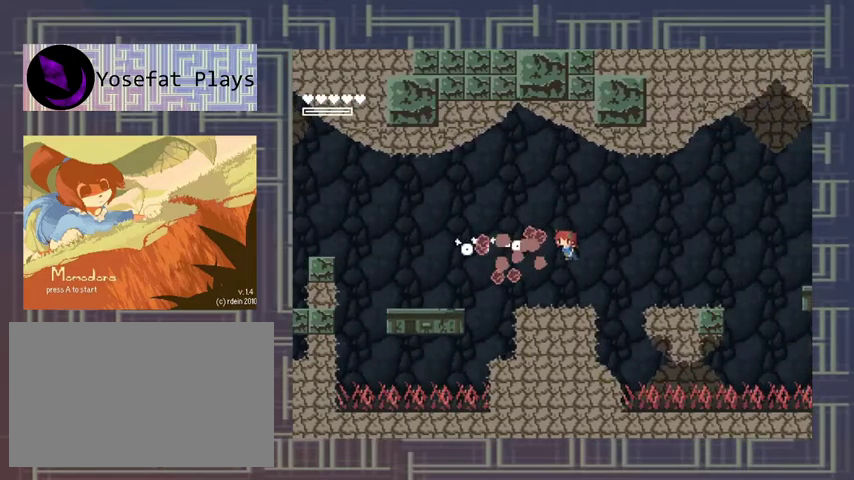
{"buttons": ["X"], "events": [[233, "X", "up"], [333, "A", "down"], [433, "X", "down"], [500, "A", "up"]]}
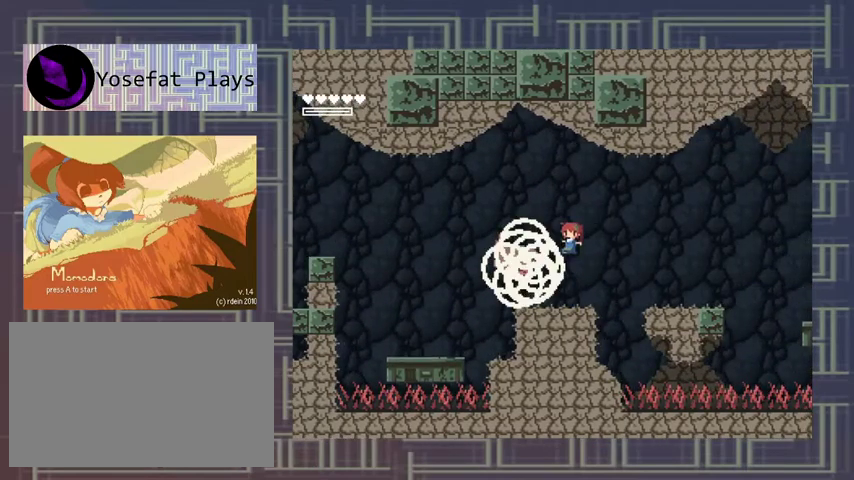
{"buttons": [], "events": [[133, "X", "up"], [200, "X", "down"], [267, "X", "up"], [333, "X", "down"], [400, "X", "up"]]}
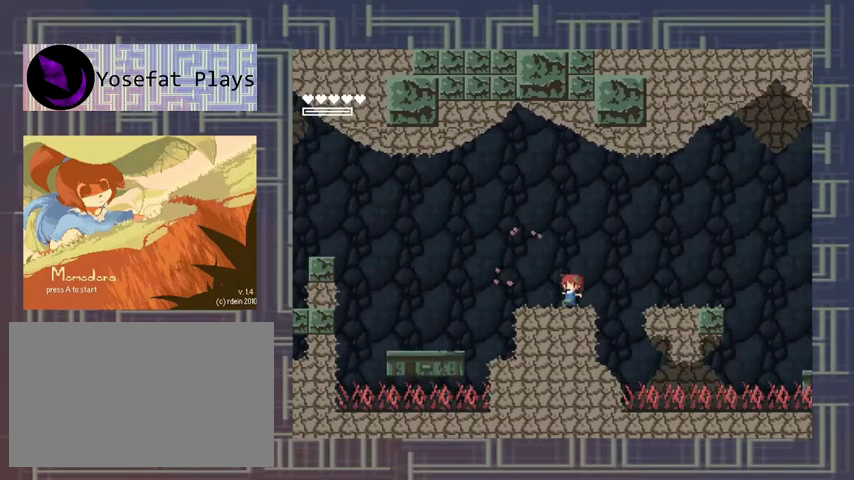
{"buttons": ["A", "R1"], "events": [[167, "A", "down"], [433, "R1", "down"]]}
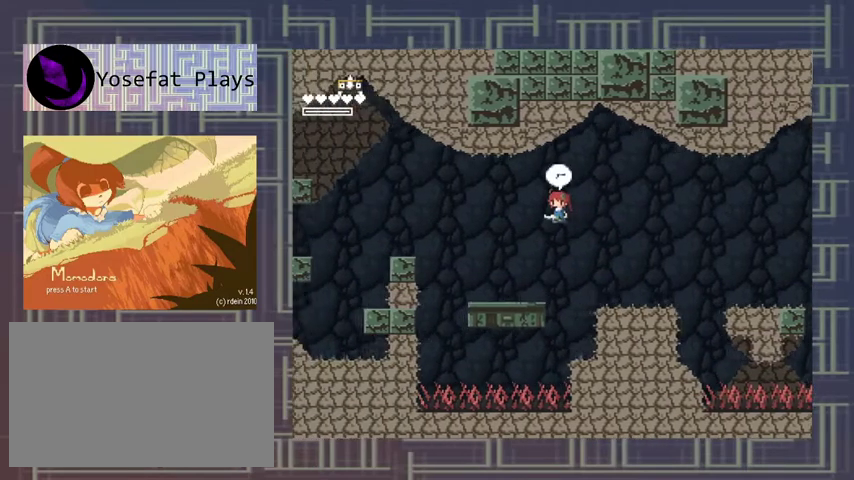
{"buttons": ["A"], "events": [[67, "A", "up"], [67, "R1", "up"], [500, "A", "down"]]}
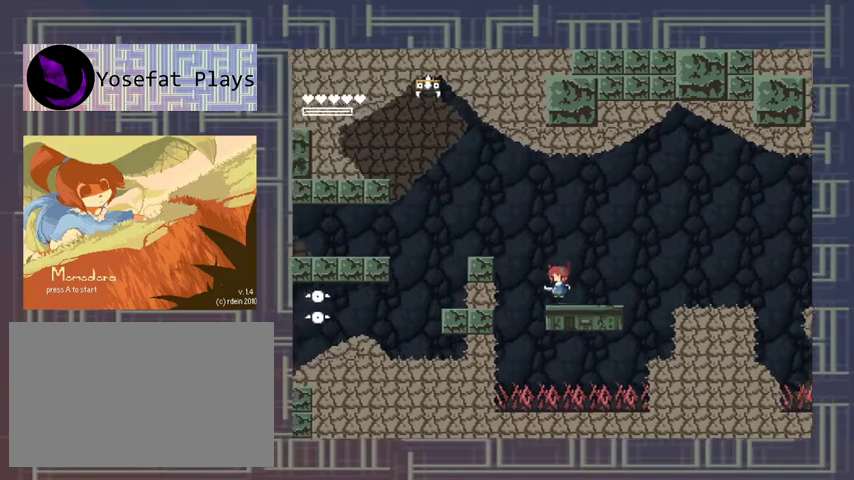
{"buttons": ["A"], "events": [[367, "A", "up"], [400, "A", "down"]]}
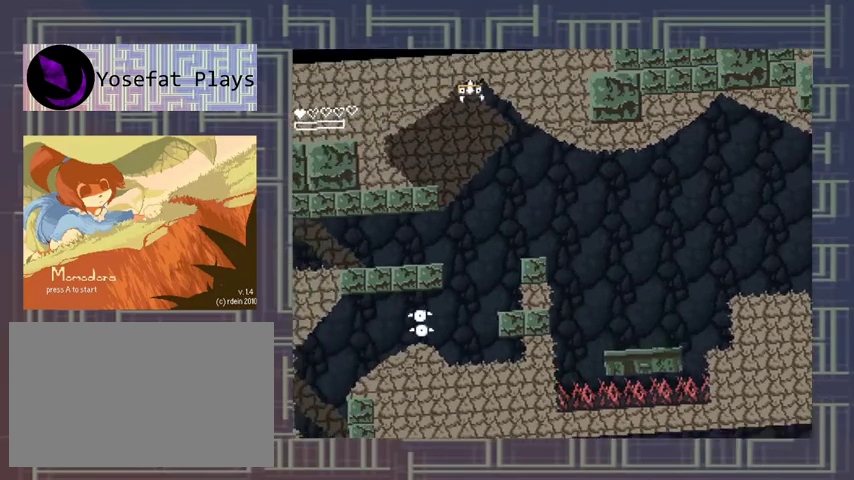
{"buttons": ["A"], "events": [[233, "A", "up"], [267, "A", "down"]]}
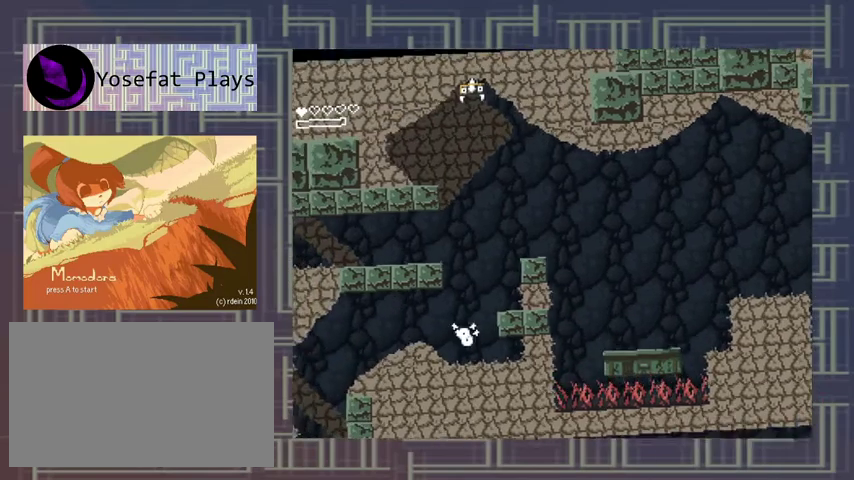
{"buttons": [], "events": [[33, "A", "up"], [67, "A", "down"], [467, "A", "up"]]}
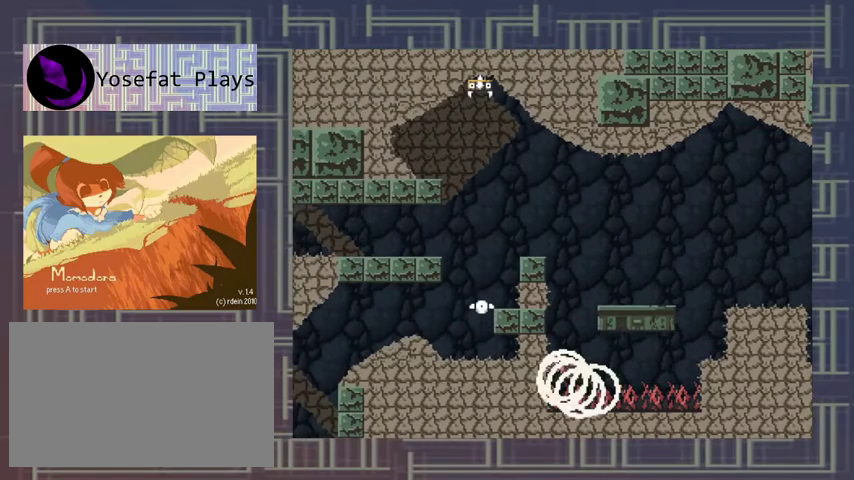
{"buttons": [], "events": [[167, "A", "down"], [467, "A", "up"]]}
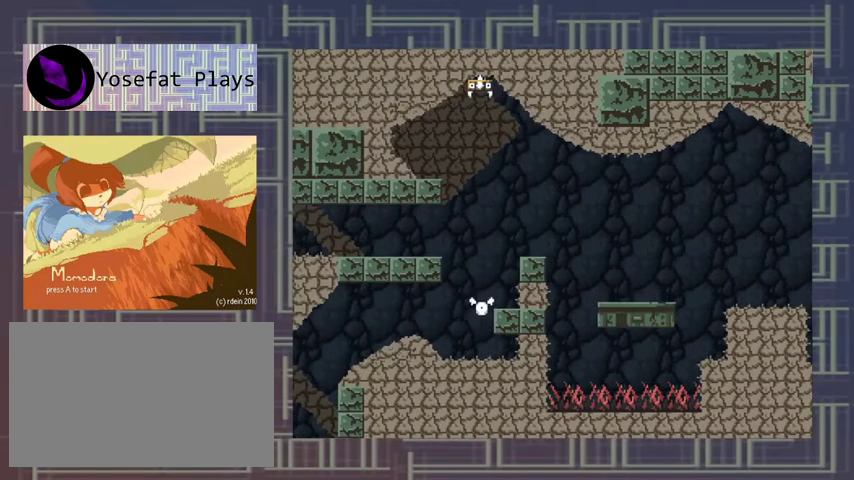
{"buttons": [], "events": []}
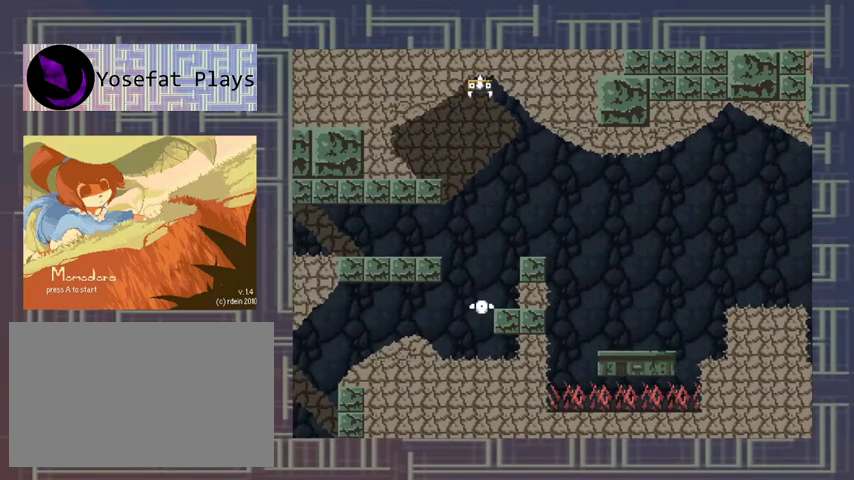
{"buttons": [], "events": []}
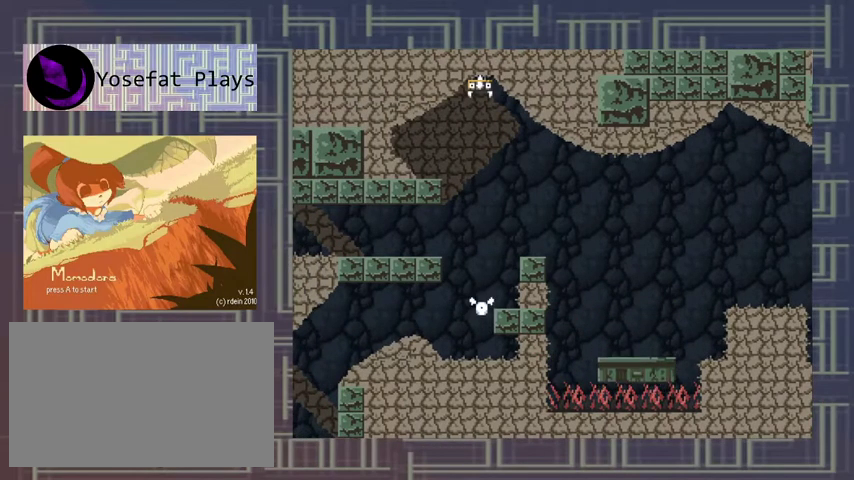
{"buttons": [], "events": []}
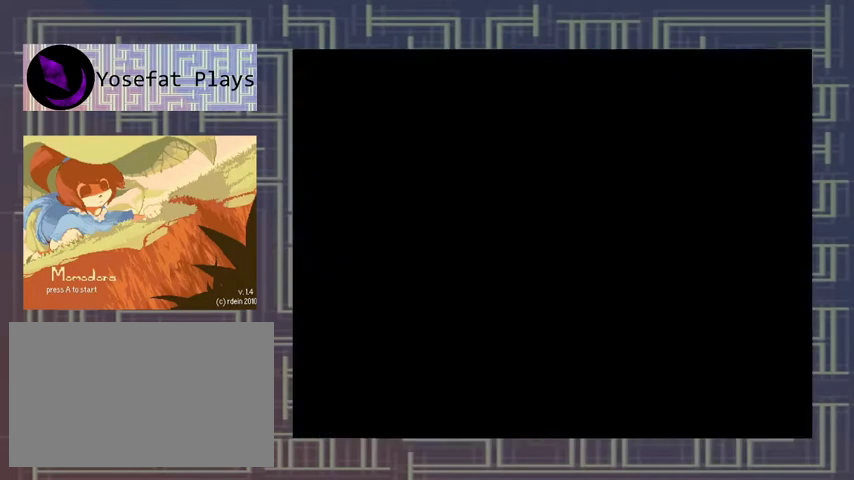
{"buttons": [], "events": []}
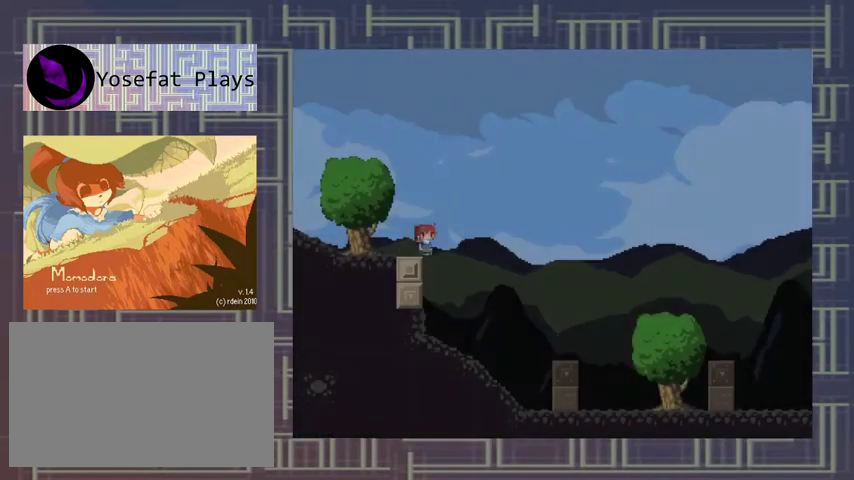
{"buttons": [], "events": [[233, "A", "down"], [367, "A", "up"]]}